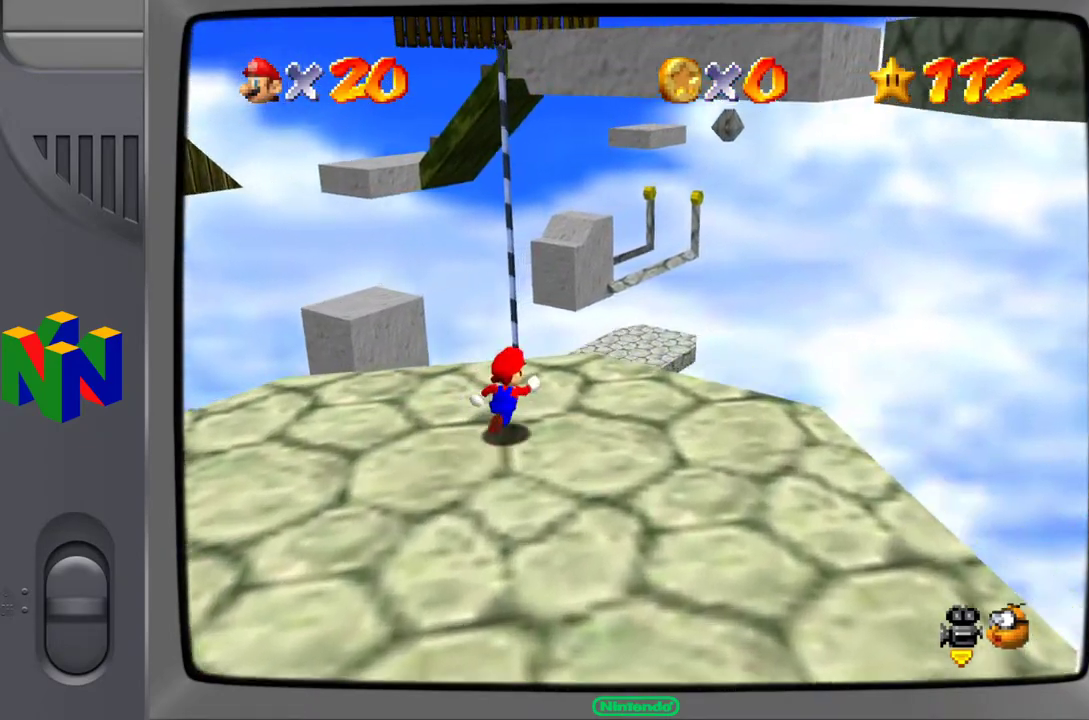
Gameplay with a controller (Nintendo layout); each line is a JSON object with the inputs held at the frame after it. "events" lists button and stick changes between this image and that frame as [ms after this image, input, new state], when the widget could be followed in between. Not read: L3 R3.
{"buttons": ["Z"], "left_stick": "up", "events": [[150, "left_stick", "up"], [500, "Z", "down"]]}
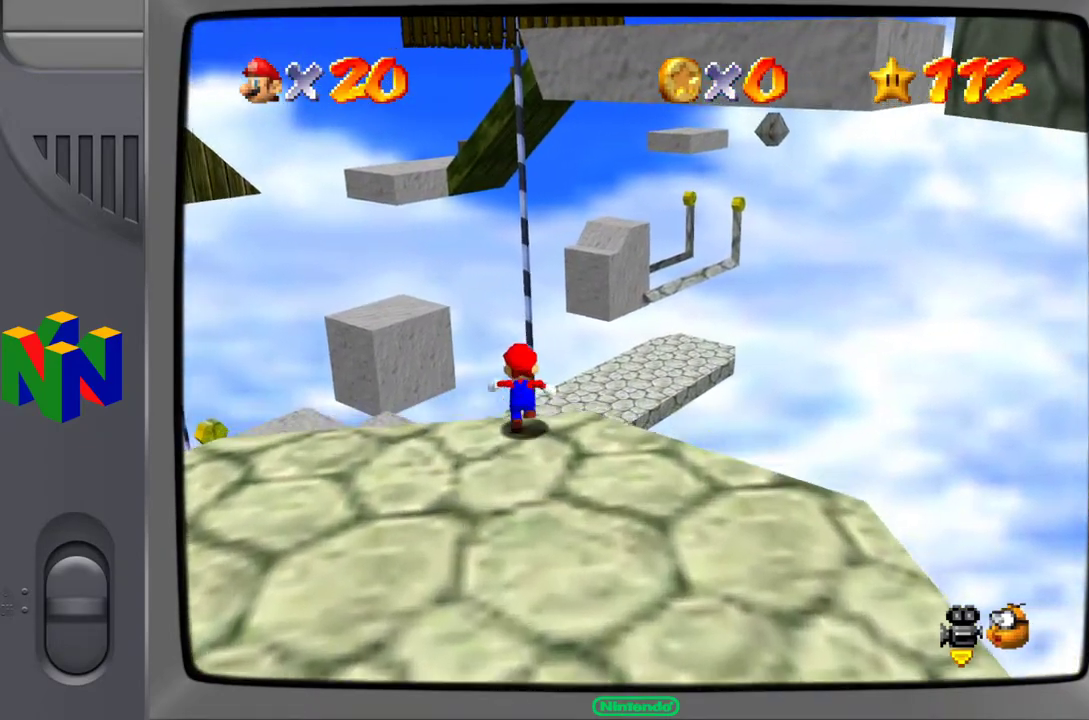
{"buttons": [], "left_stick": "up", "events": [[50, "A", "down"], [167, "Z", "up"], [283, "A", "up"]]}
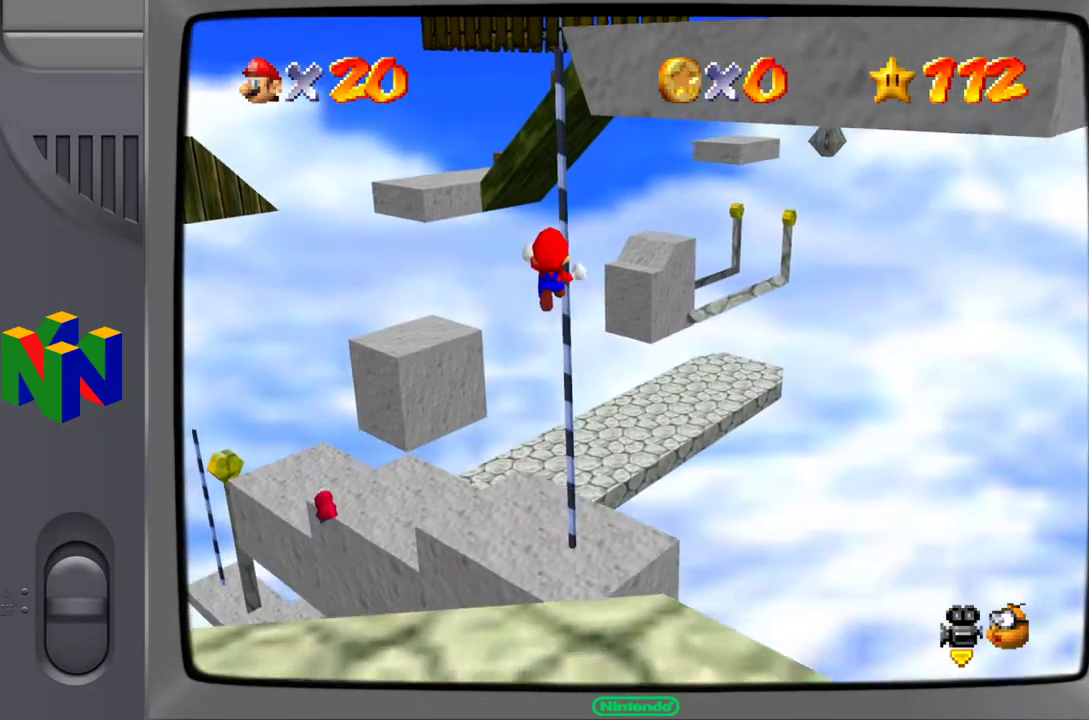
{"buttons": [], "left_stick": "up", "events": []}
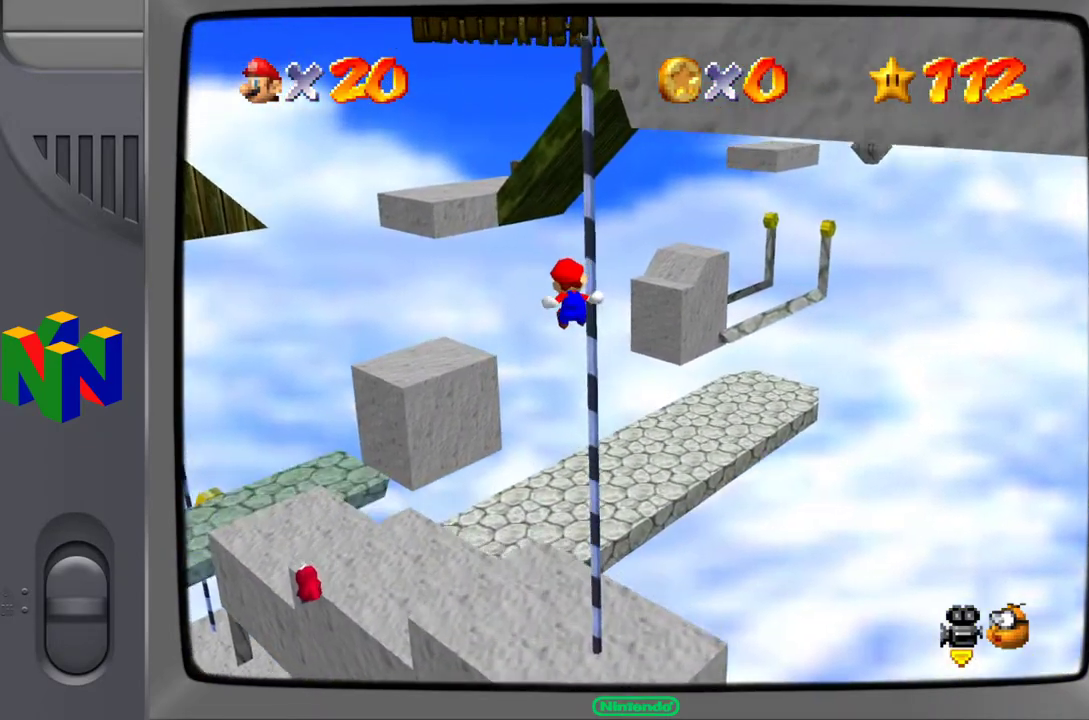
{"buttons": [], "left_stick": "center", "events": [[400, "left_stick", "center"]]}
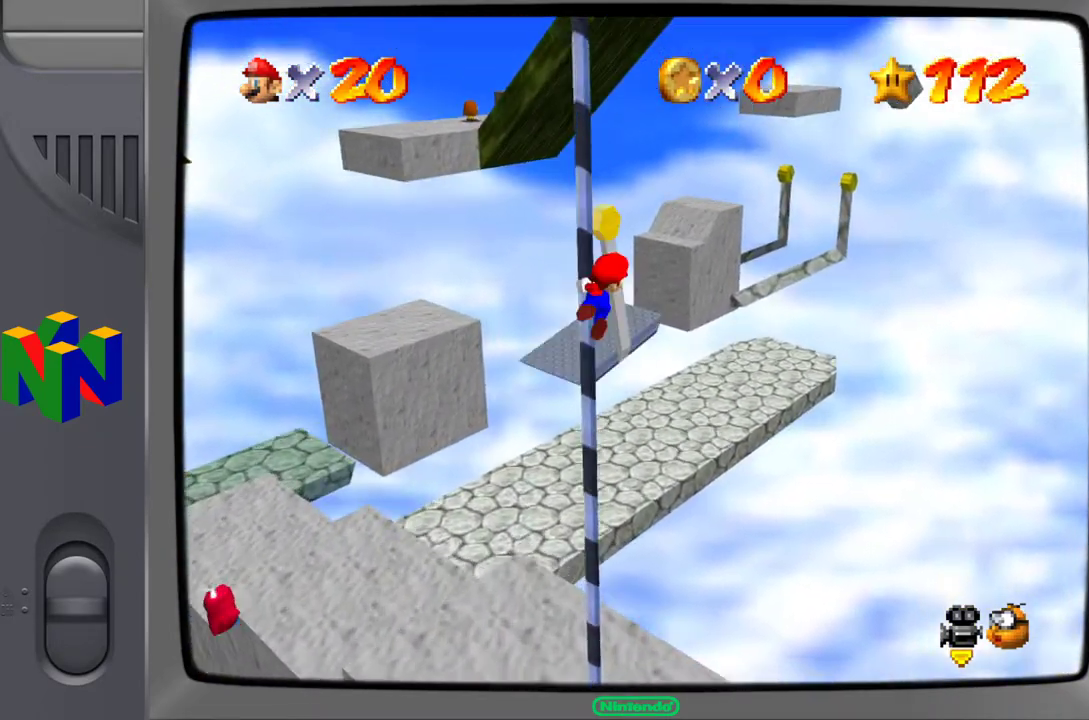
{"buttons": [], "left_stick": "center", "events": []}
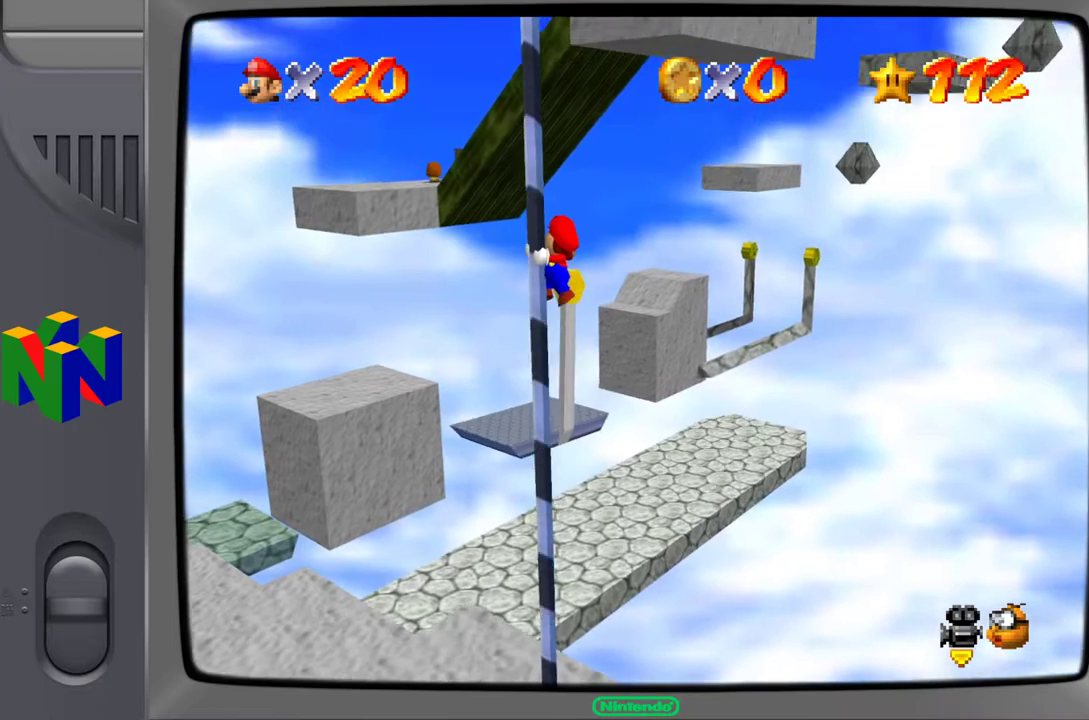
{"buttons": [], "left_stick": "down", "events": [[167, "left_stick", "down"]]}
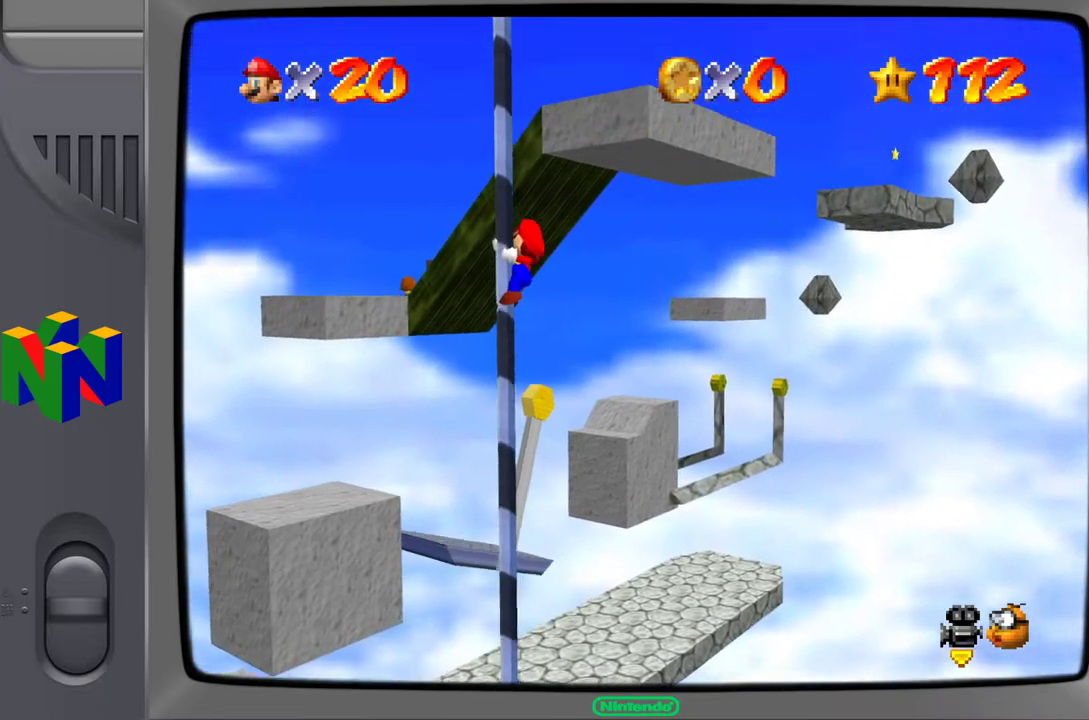
{"buttons": [], "left_stick": "down", "events": []}
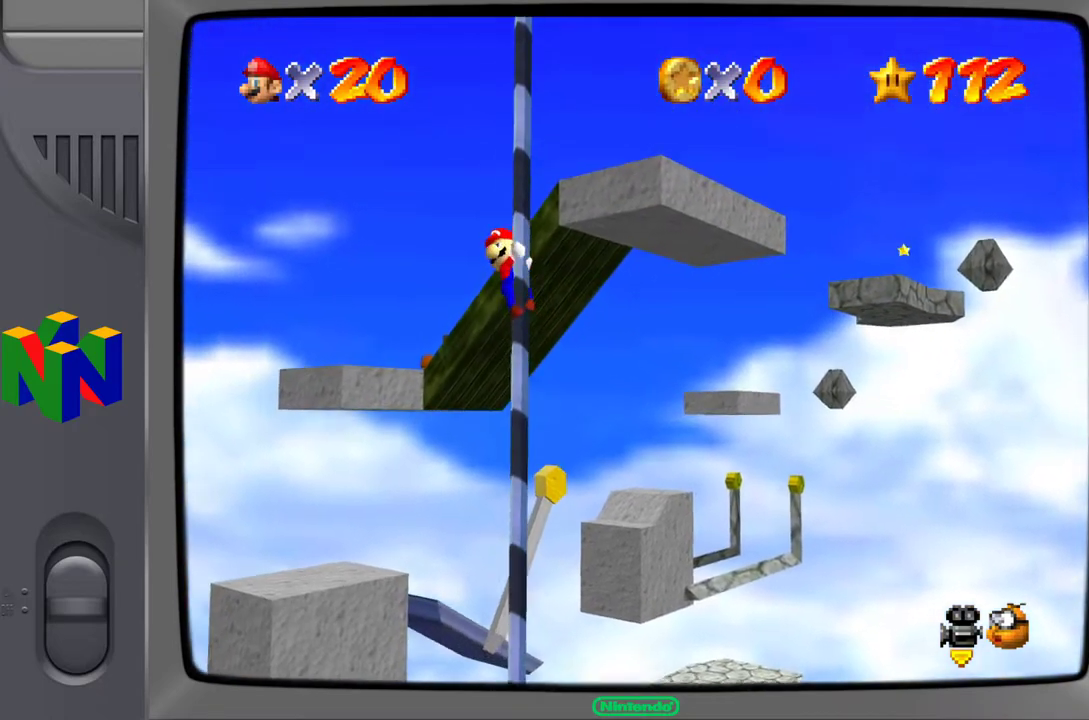
{"buttons": [], "left_stick": "down", "events": []}
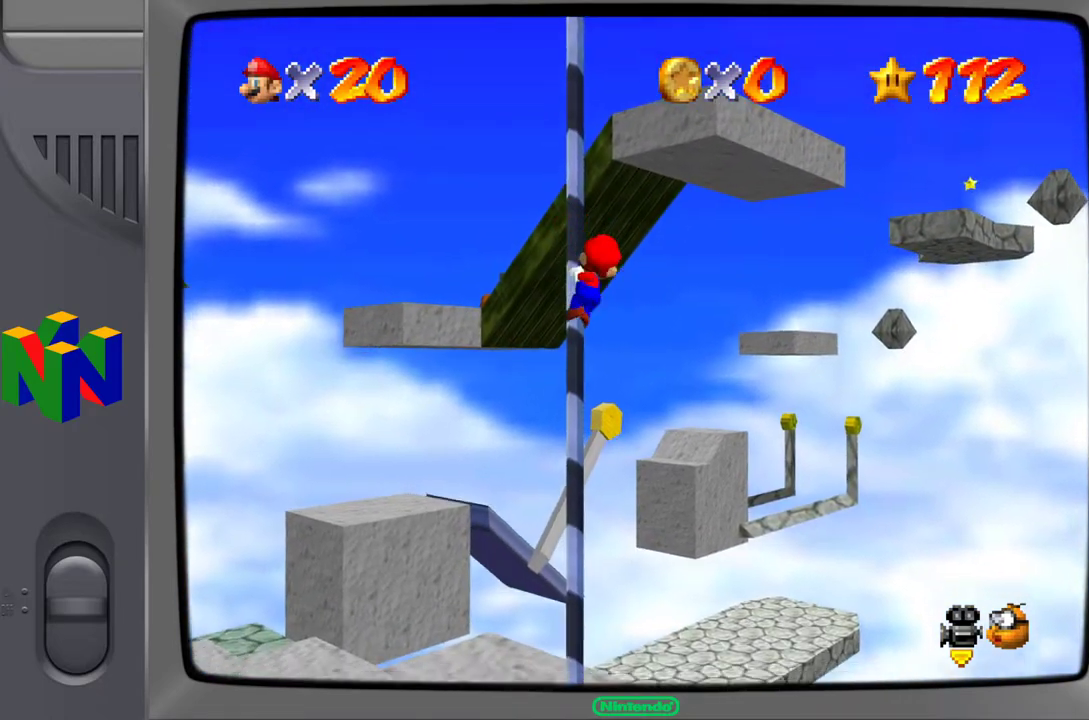
{"buttons": [], "left_stick": "down", "events": []}
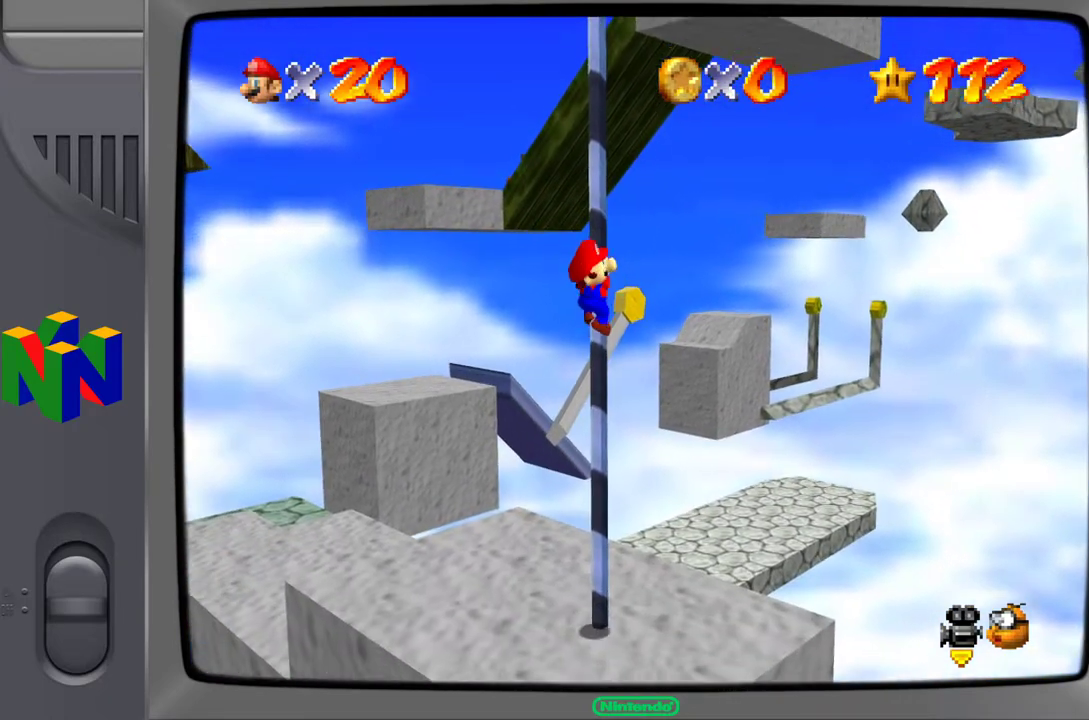
{"buttons": [], "left_stick": "down", "events": []}
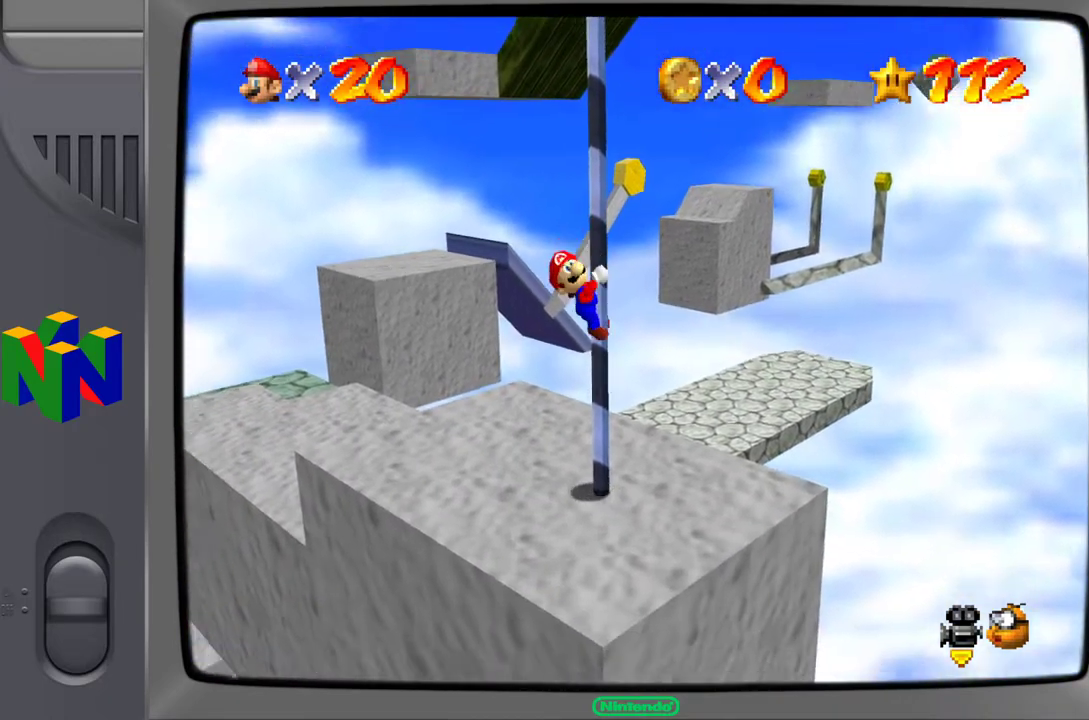
{"buttons": [], "left_stick": "down", "events": []}
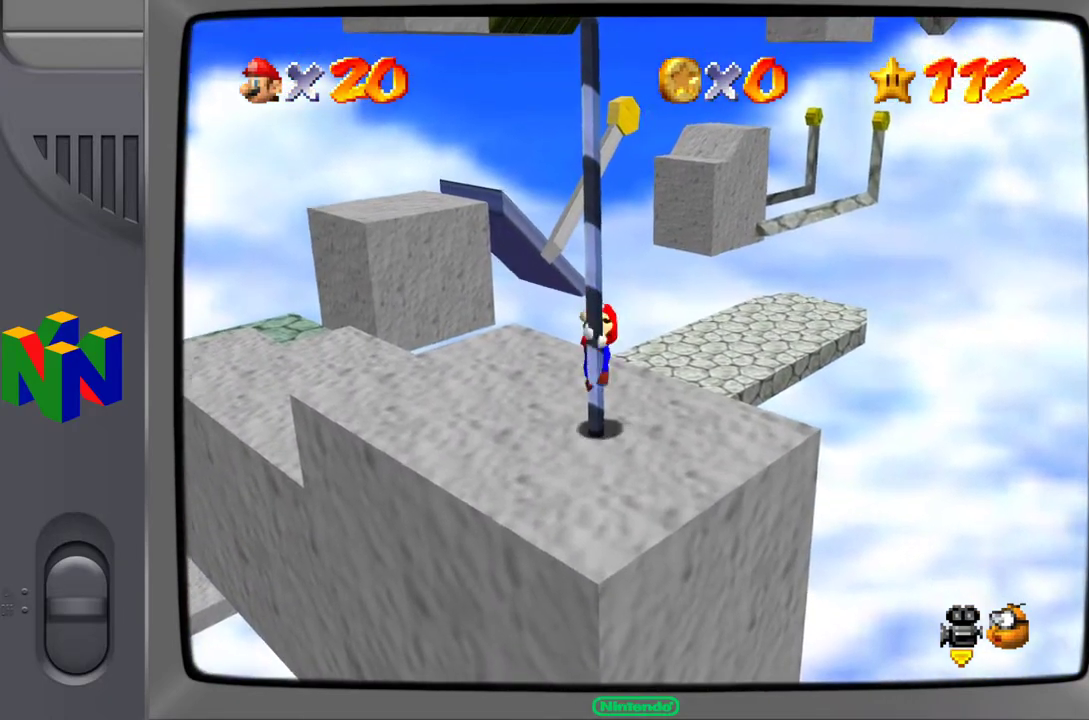
{"buttons": [], "left_stick": "center", "events": [[250, "left_stick", "center"]]}
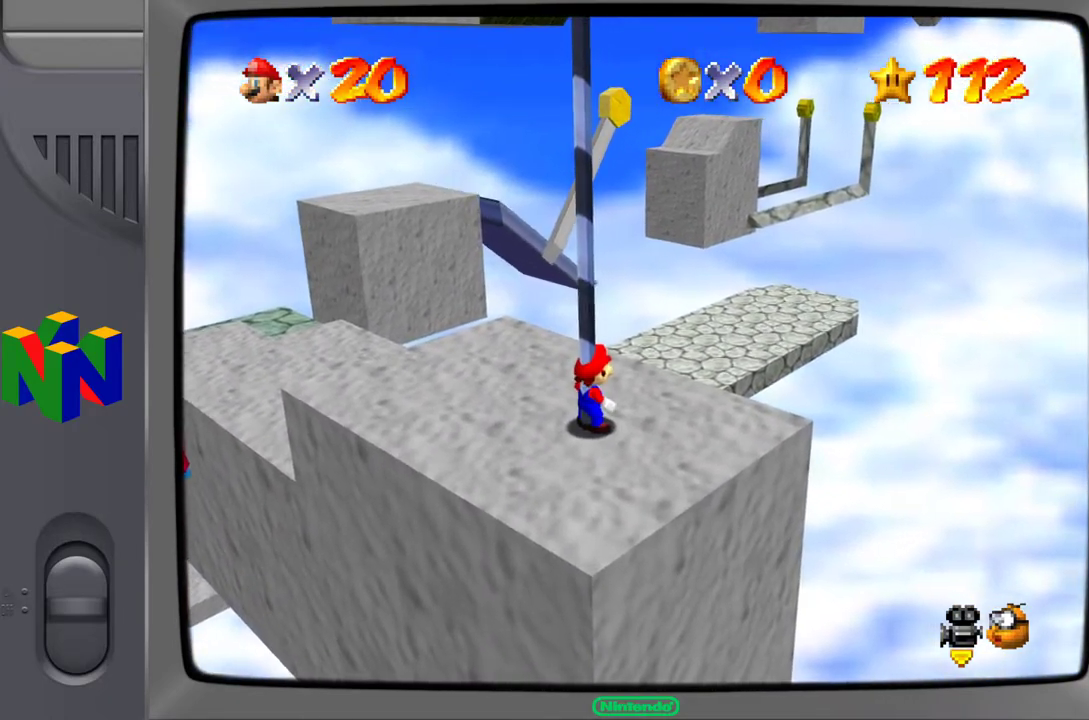
{"buttons": [], "left_stick": "up", "events": [[200, "C_RIGHT", "down"], [317, "C_RIGHT", "up"], [450, "left_stick", "up"]]}
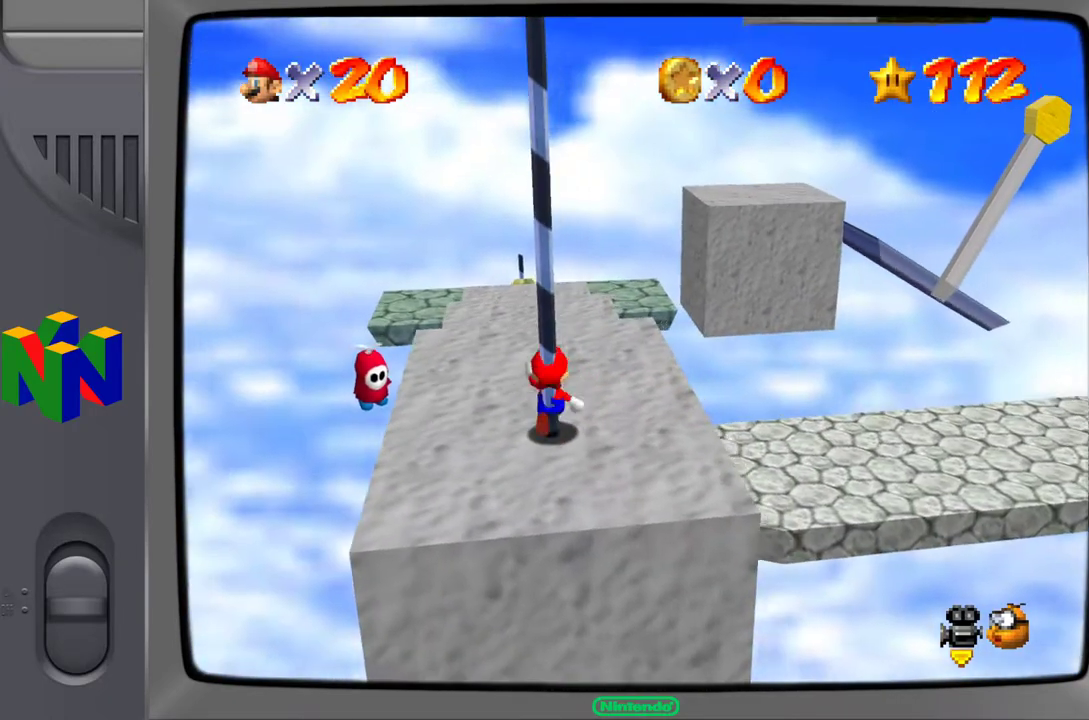
{"buttons": [], "left_stick": "up", "events": []}
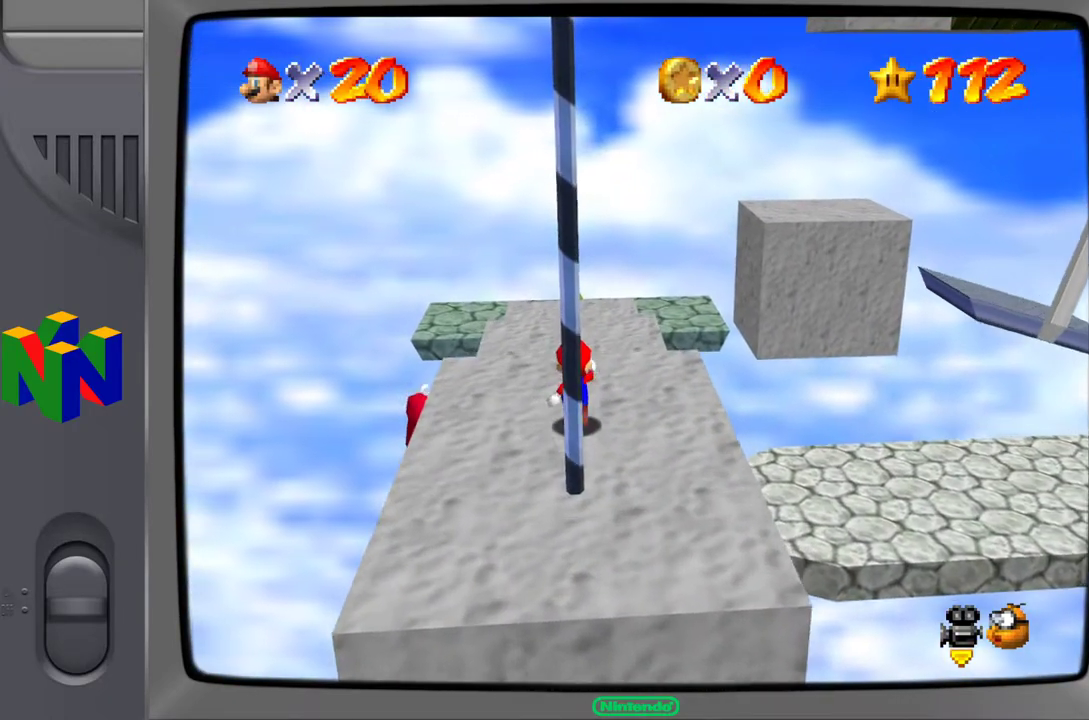
{"buttons": [], "left_stick": "up", "events": []}
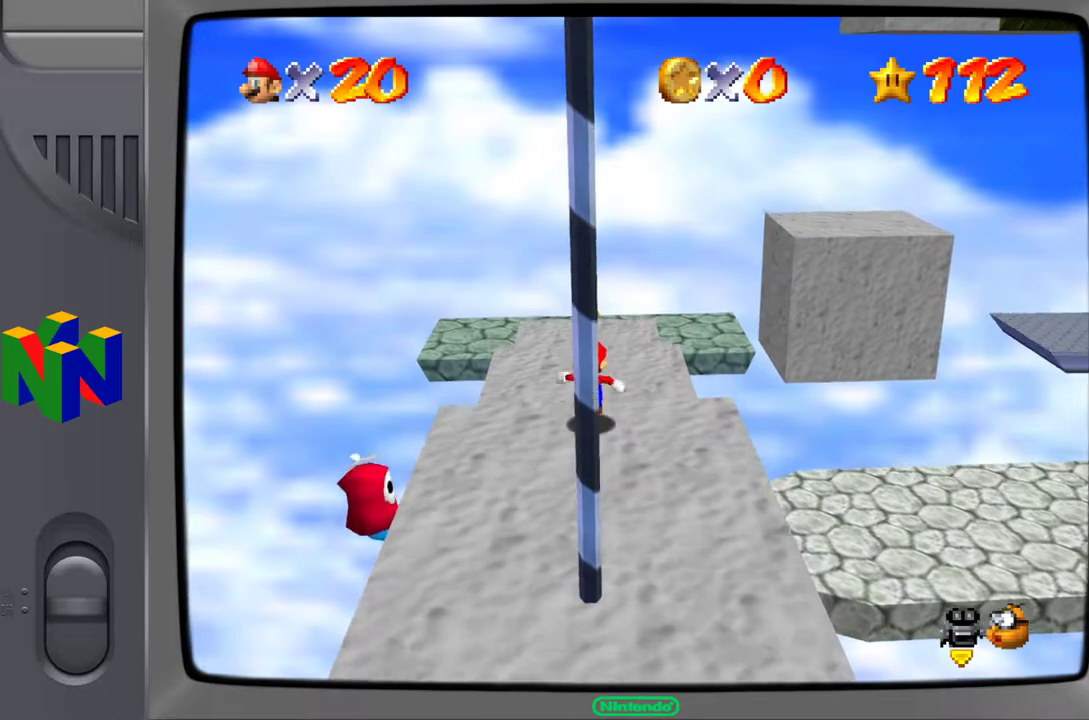
{"buttons": [], "left_stick": "center", "events": [[117, "C_LEFT", "down"], [267, "C_LEFT", "up"], [350, "left_stick", "center"]]}
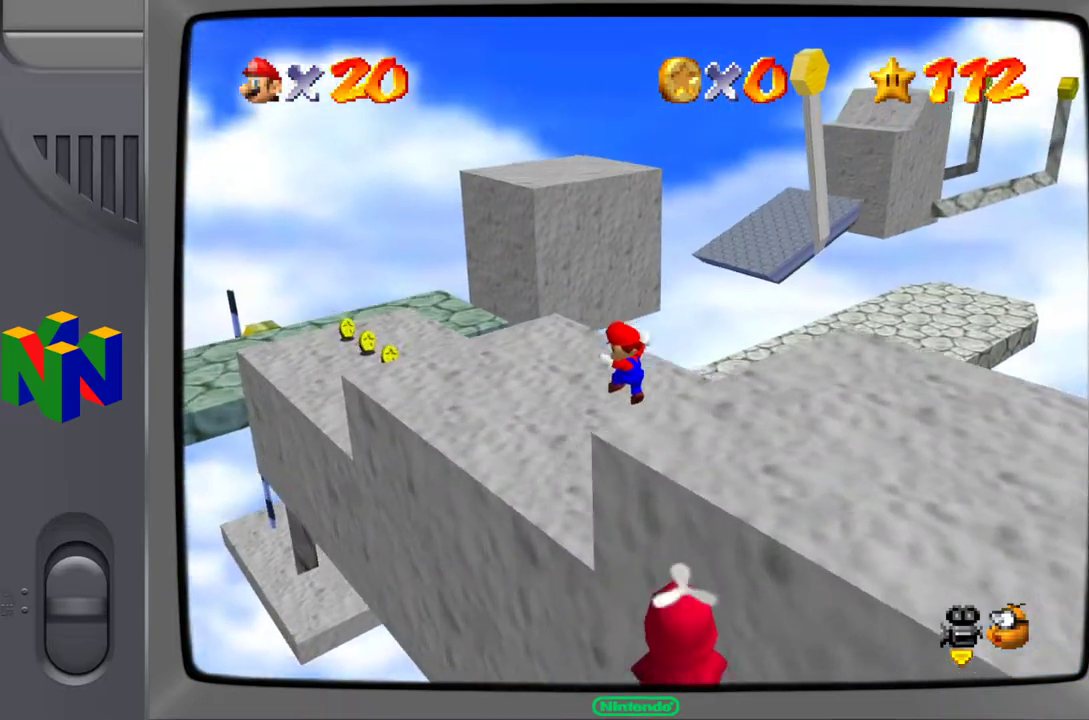
{"buttons": [], "left_stick": "center", "events": [[167, "C_LEFT", "down"], [333, "C_LEFT", "up"]]}
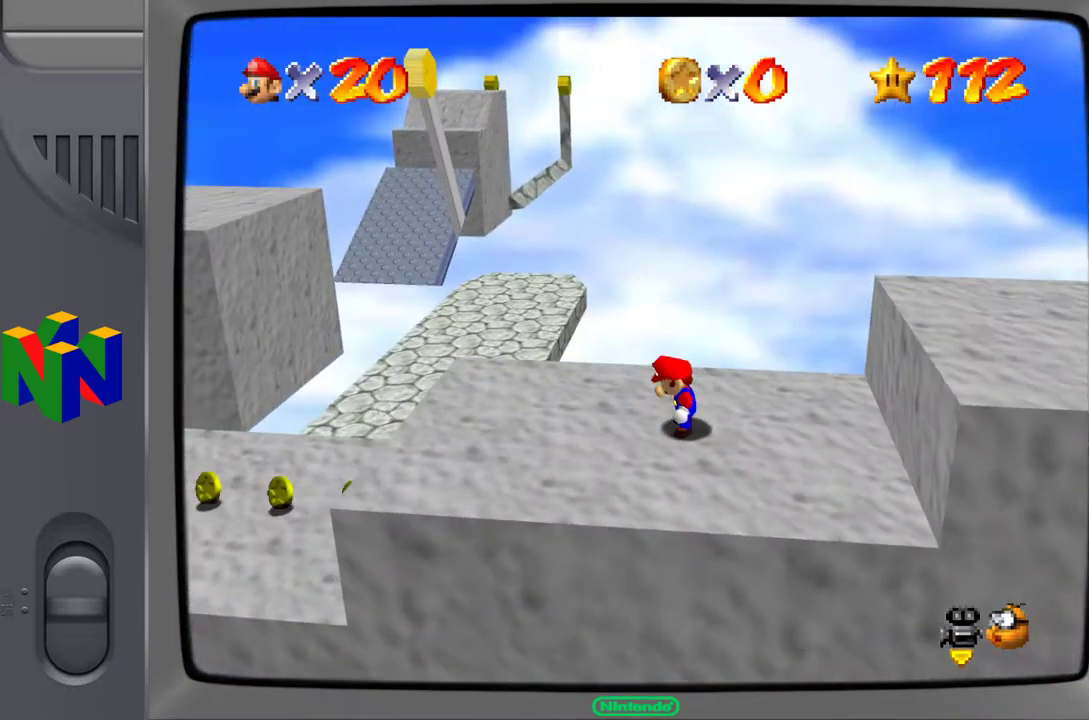
{"buttons": [], "left_stick": "center", "events": [[183, "C_LEFT", "down"], [333, "C_LEFT", "up"]]}
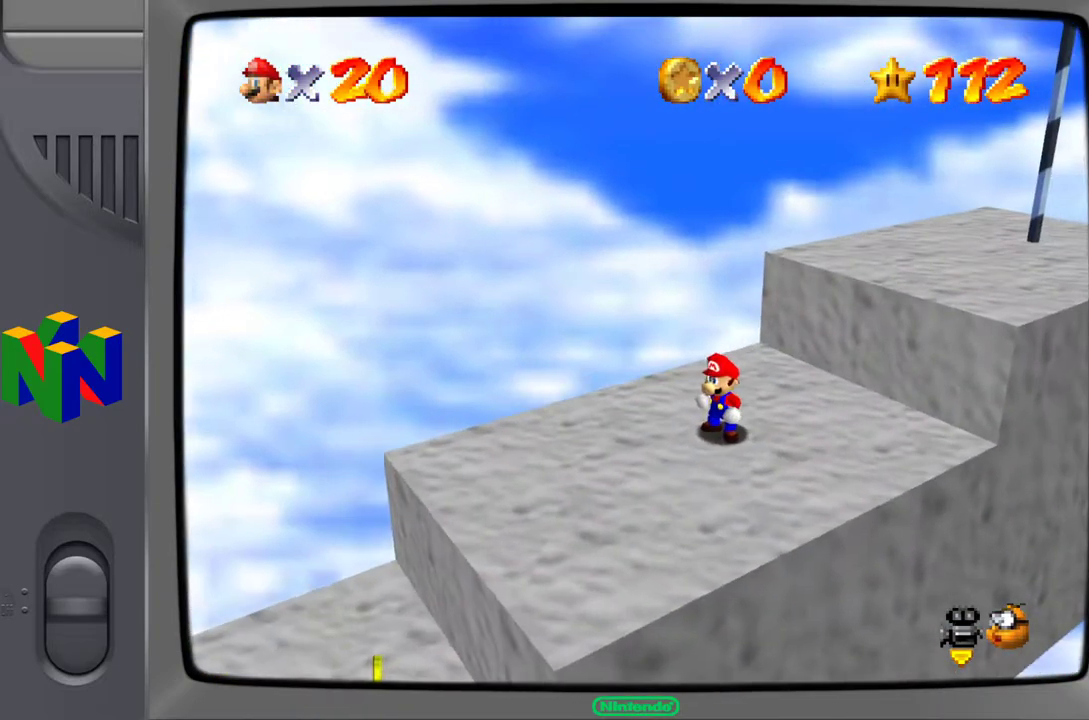
{"buttons": ["C_LEFT"], "left_stick": "center", "events": [[100, "left_stick", "down-left"], [283, "left_stick", "center"], [467, "C_LEFT", "down"]]}
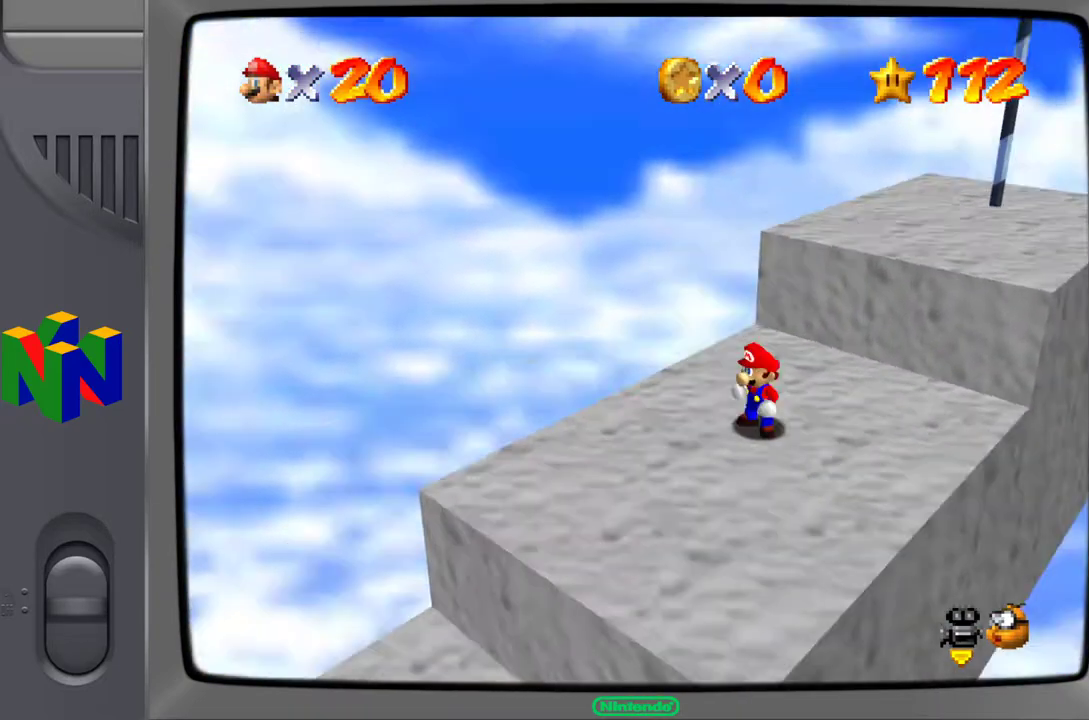
{"buttons": [], "left_stick": "center", "events": [[117, "C_LEFT", "up"], [300, "left_stick", "down"], [450, "left_stick", "center"]]}
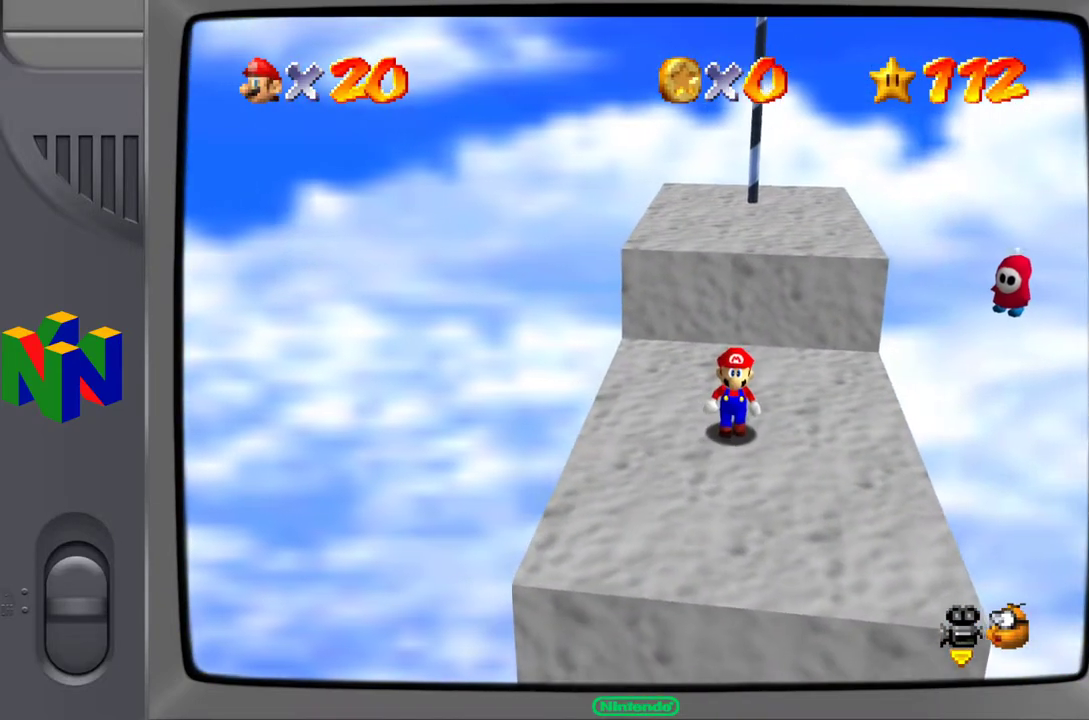
{"buttons": ["C_LEFT"], "left_stick": "center", "events": [[483, "C_LEFT", "down"]]}
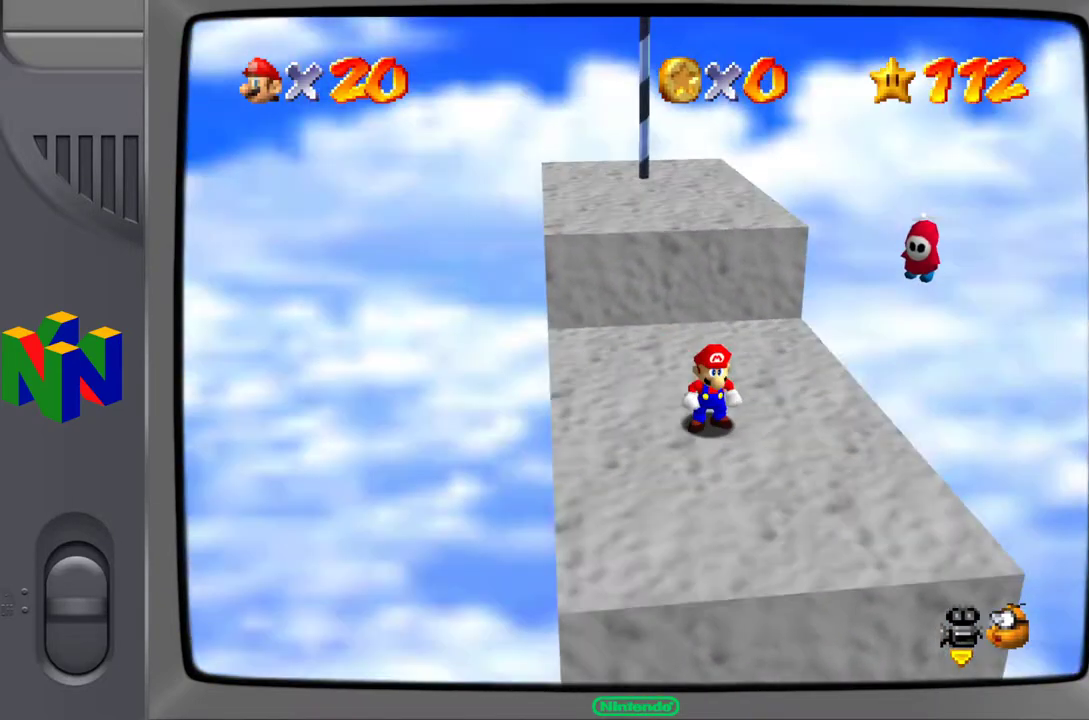
{"buttons": [], "left_stick": "center", "events": [[33, "C_LEFT", "up"]]}
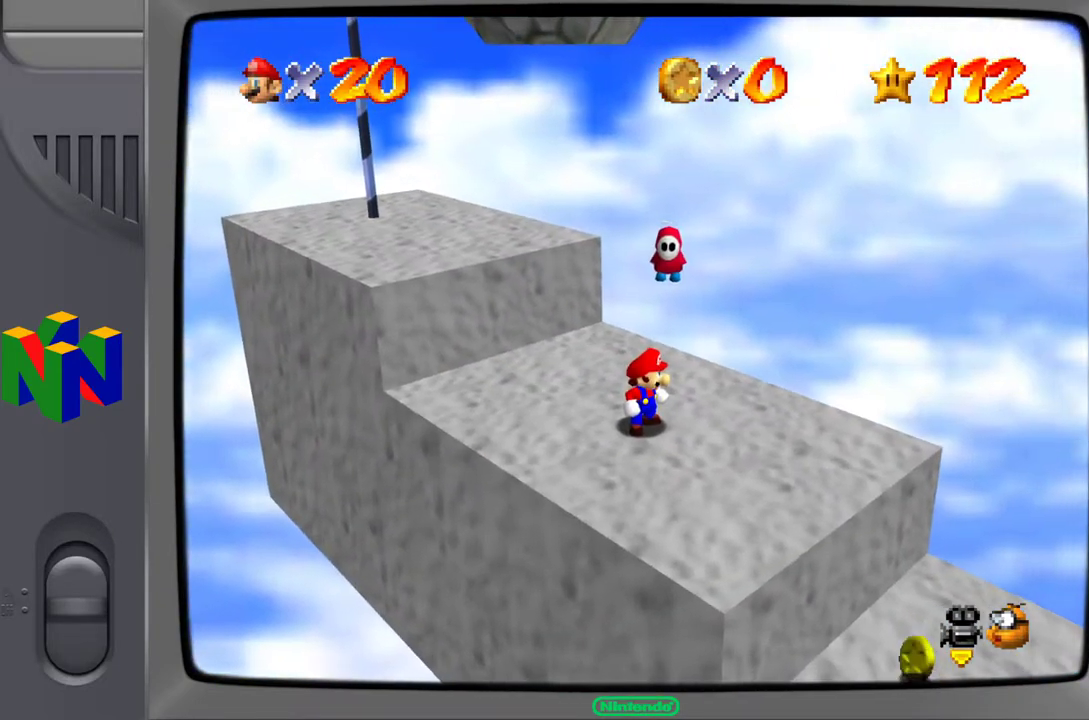
{"buttons": [], "left_stick": "center", "events": []}
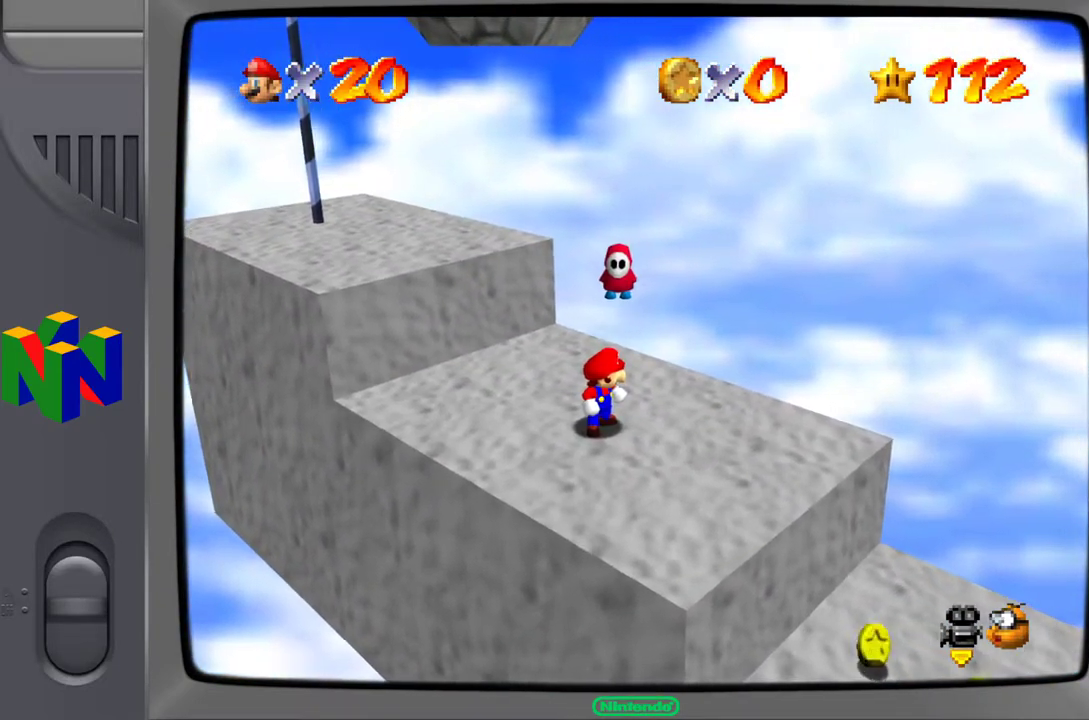
{"buttons": [], "left_stick": "center", "events": []}
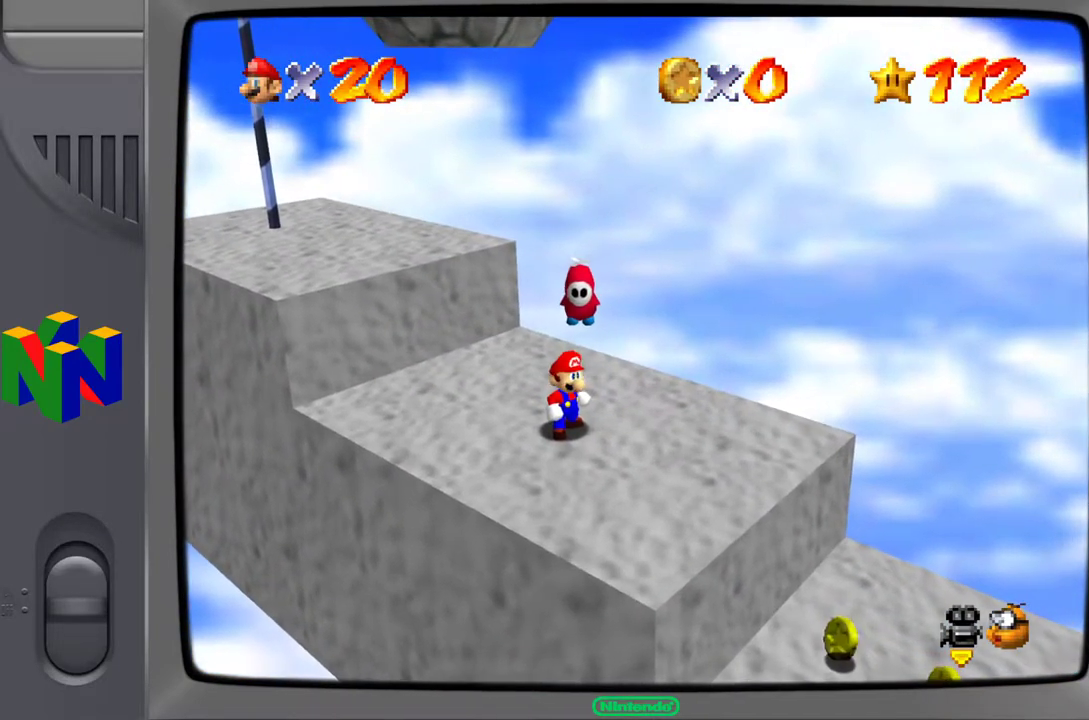
{"buttons": [], "left_stick": "center", "events": []}
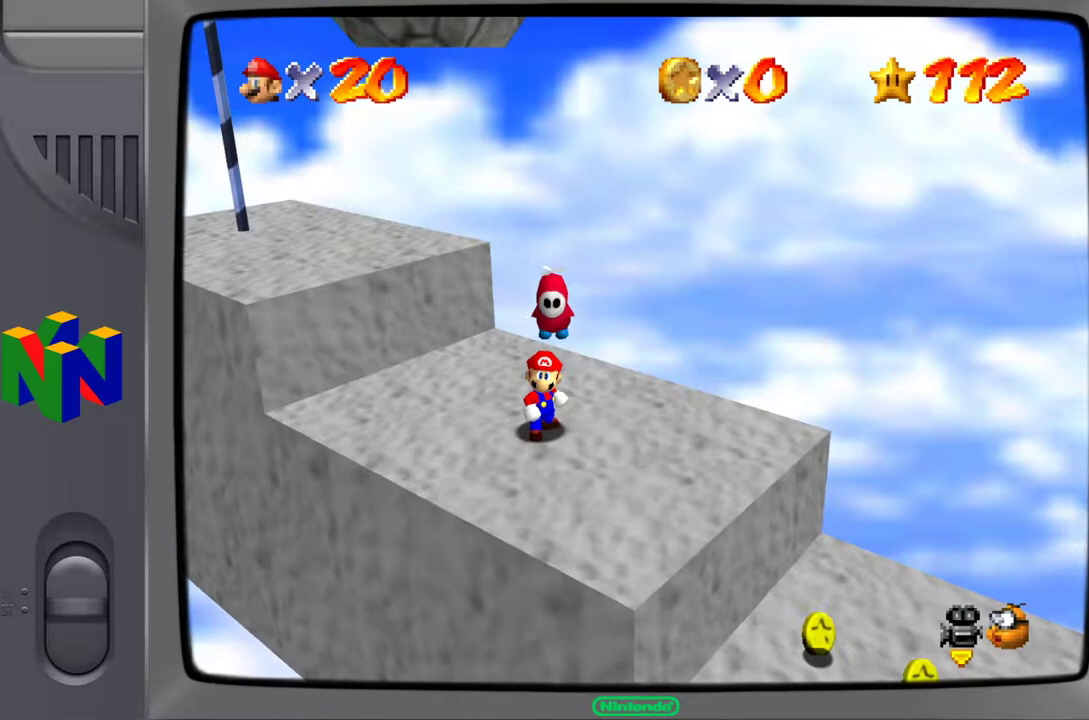
{"buttons": [], "left_stick": "center", "events": []}
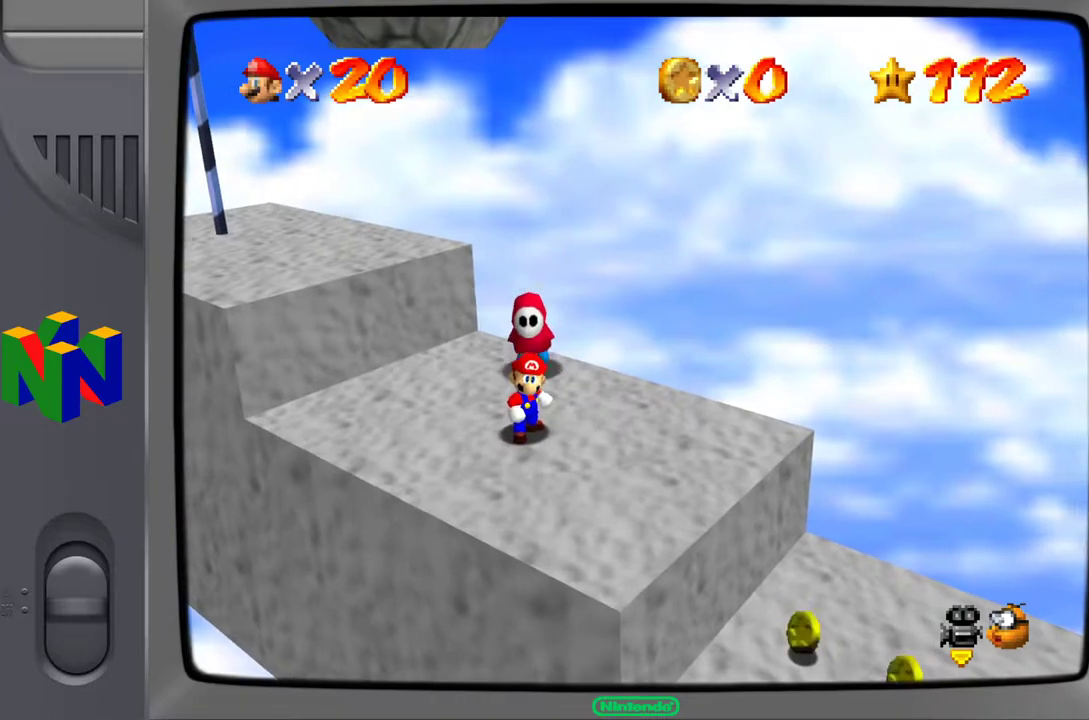
{"buttons": [], "left_stick": "center", "events": [[117, "A", "down"], [267, "Z", "down"], [283, "A", "up"], [417, "Z", "up"]]}
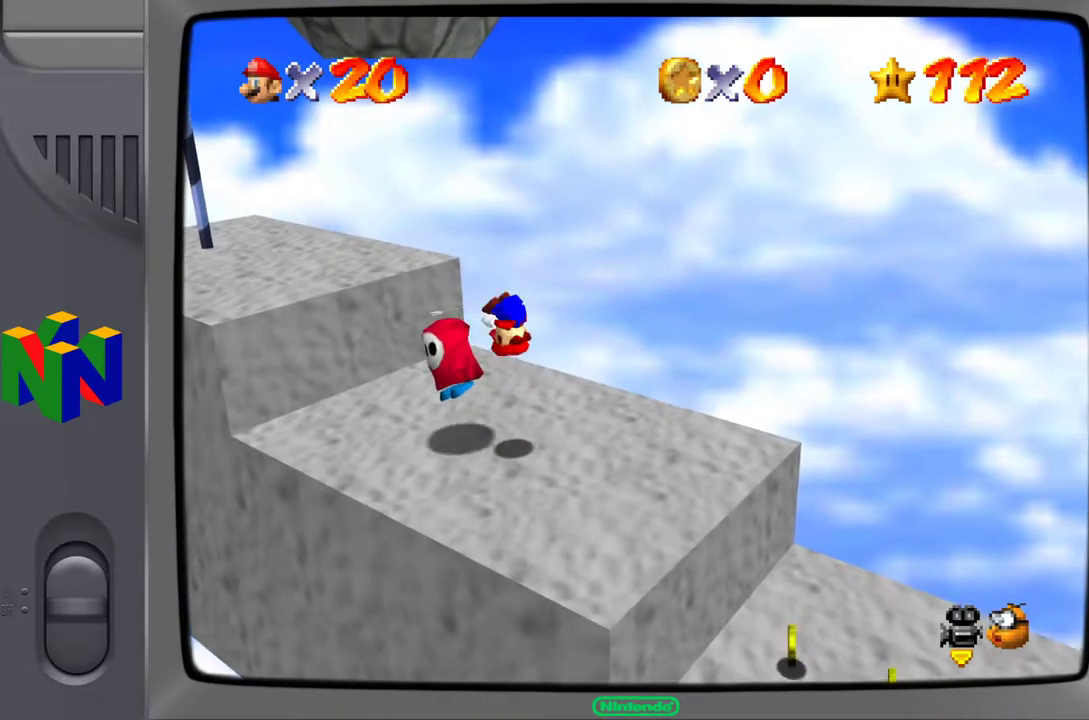
{"buttons": [], "left_stick": "center", "events": []}
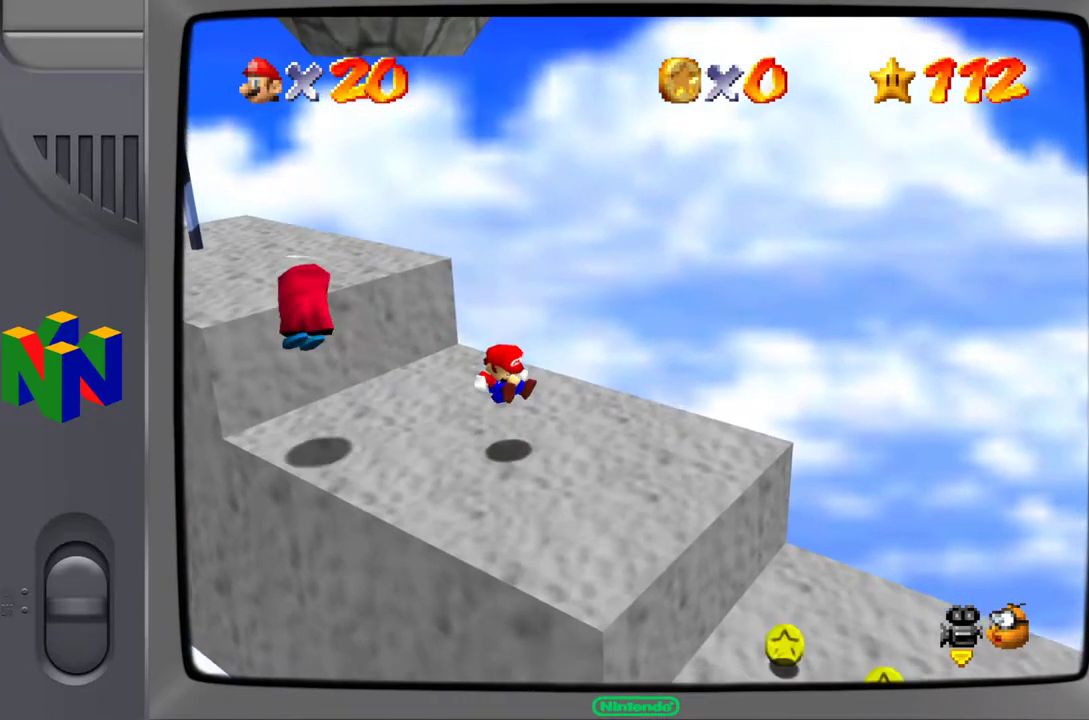
{"buttons": [], "left_stick": "center", "events": []}
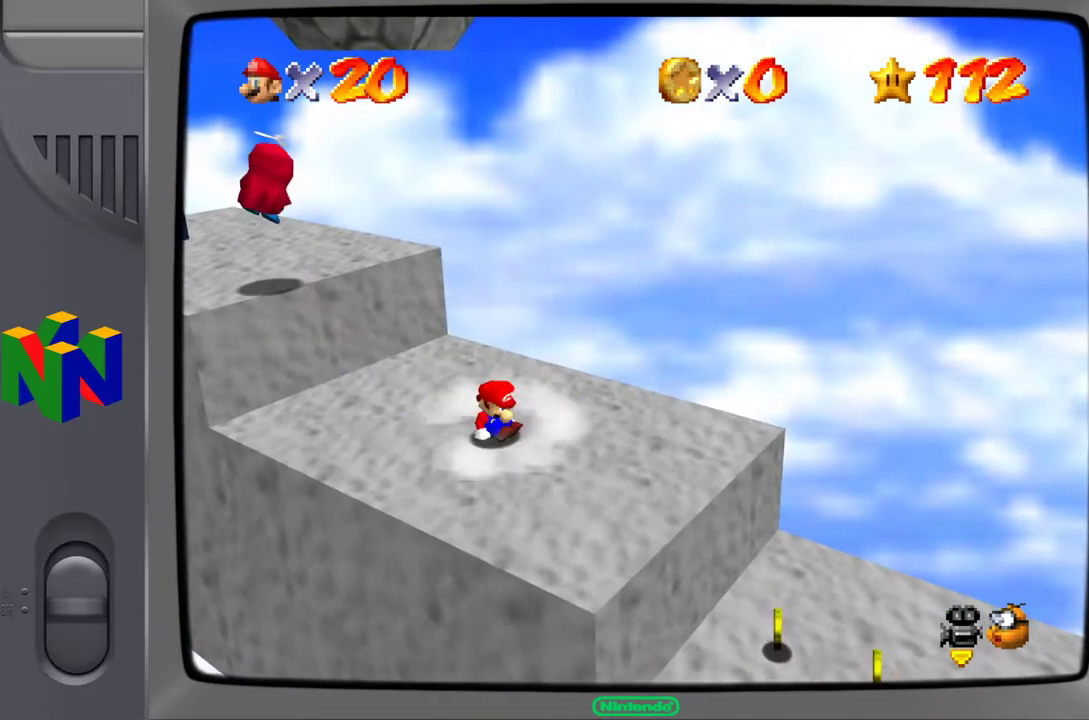
{"buttons": [], "left_stick": "center", "events": []}